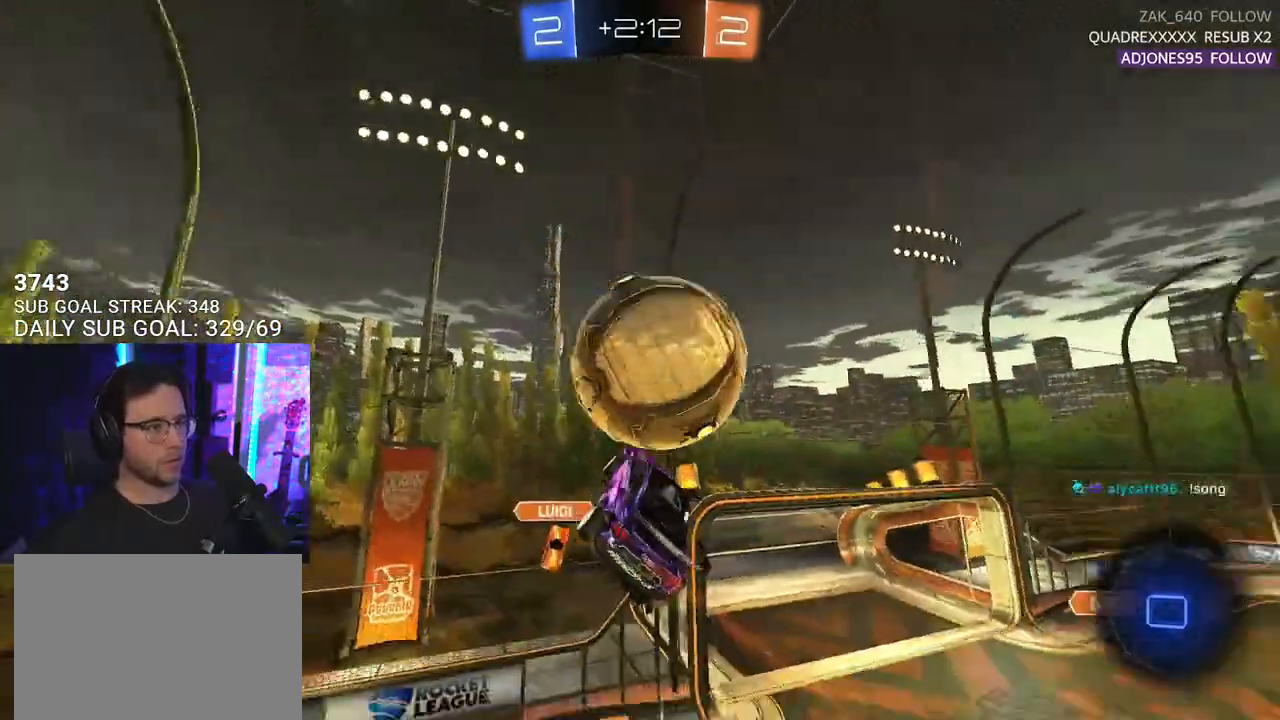
Gameplay with a controller (PlayStation layout); each line is a JSON object with the inputs held at the frame after it. "events" lists button and stick changes between this image and that frame as [ms after this image, input, new state], when the widget could be followed in between. Not read: SELECT START.
{"buttons": ["R2"], "left_stick": "down-right", "right_stick": "center", "events": [[67, "left_stick", "down-right"], [117, "L3", "down"], [400, "L3", "up"]]}
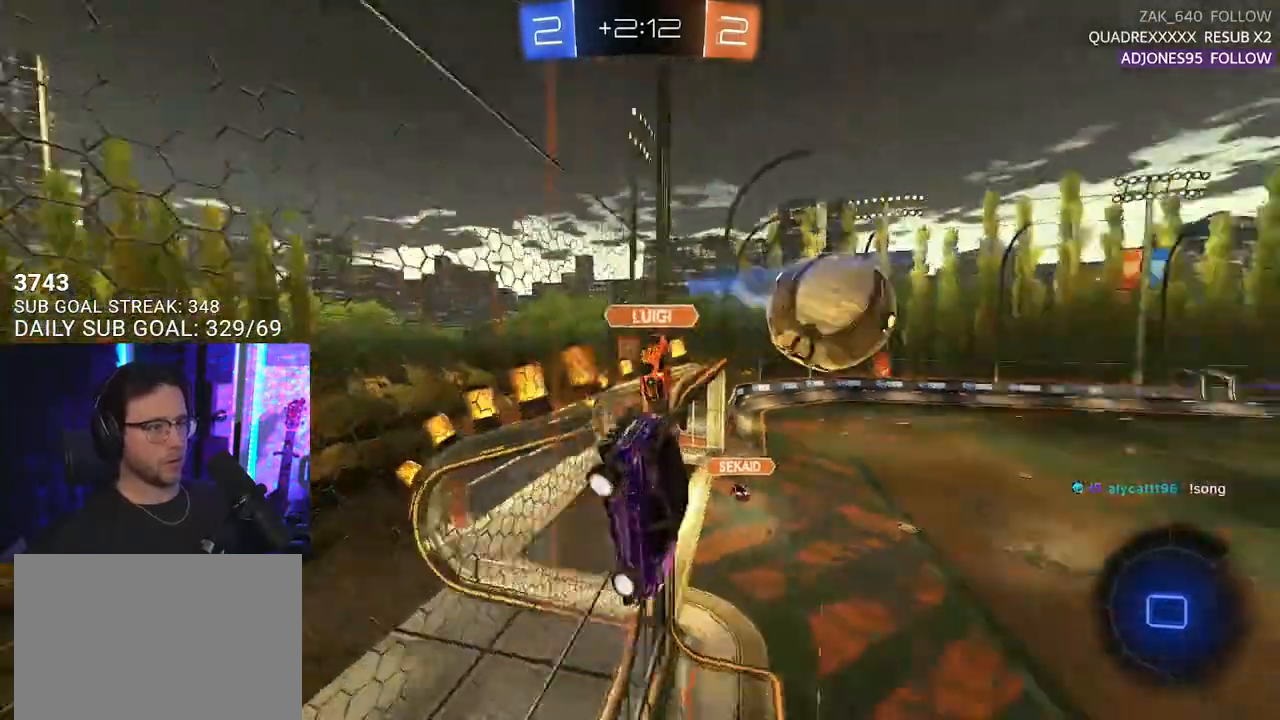
{"buttons": ["R2", "L3"], "left_stick": "down-left", "right_stick": "center", "events": [[217, "CROSS", "down"], [383, "CROSS", "up"], [417, "L3", "down"], [483, "left_stick", "down-left"]]}
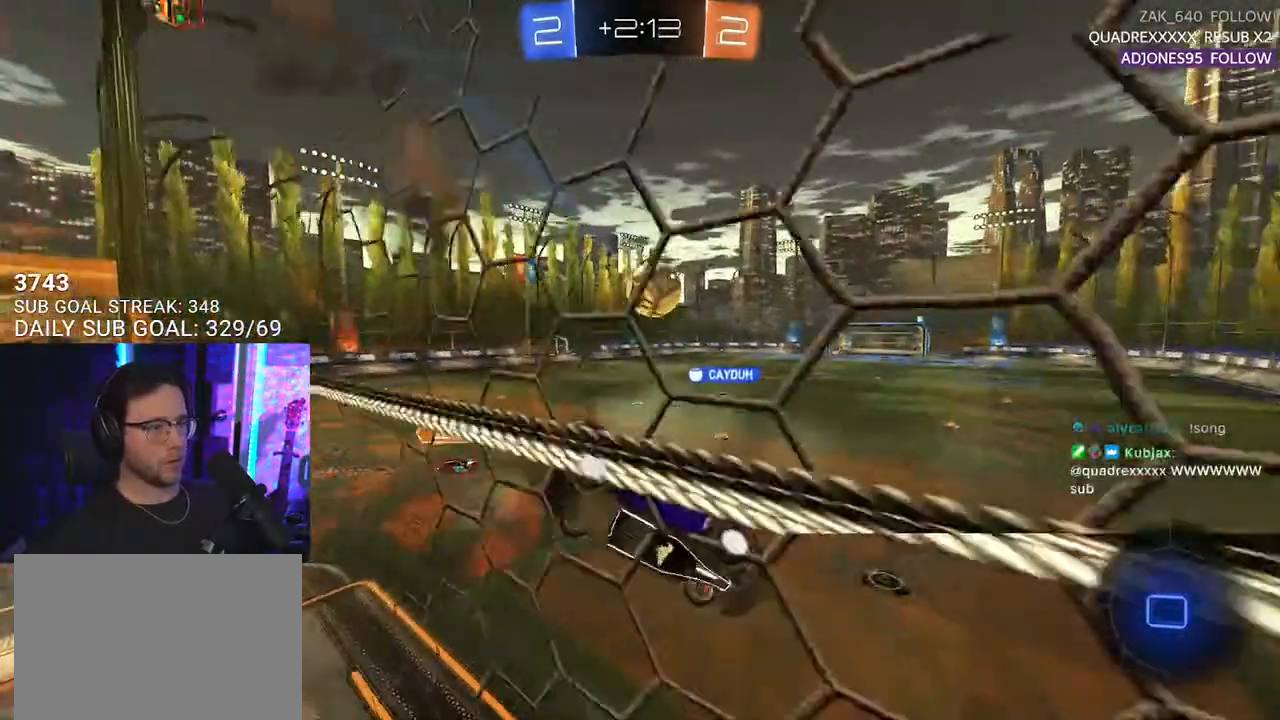
{"buttons": ["R2"], "left_stick": "up-left", "right_stick": "center", "events": [[83, "L3", "up"], [217, "left_stick", "up"], [367, "CROSS", "down"], [467, "CROSS", "up"], [483, "left_stick", "up-left"]]}
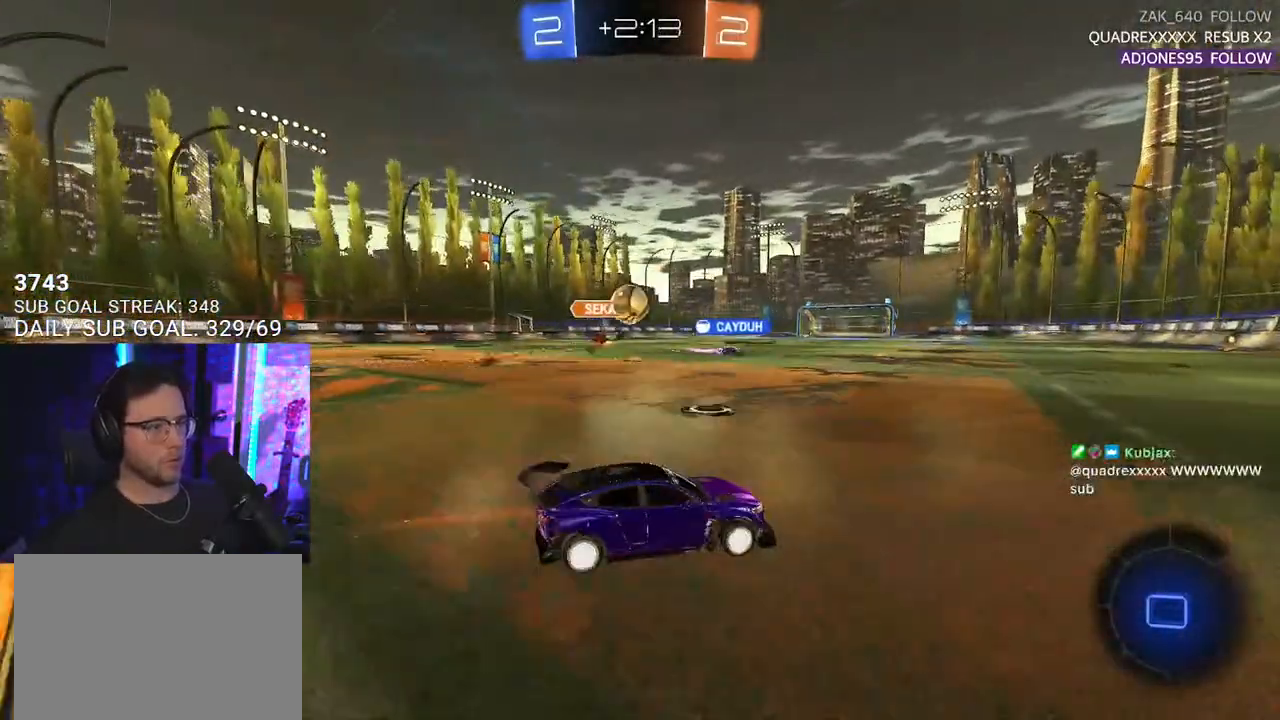
{"buttons": ["R2"], "left_stick": "right", "right_stick": "center", "events": [[200, "left_stick", "center"], [283, "left_stick", "right"]]}
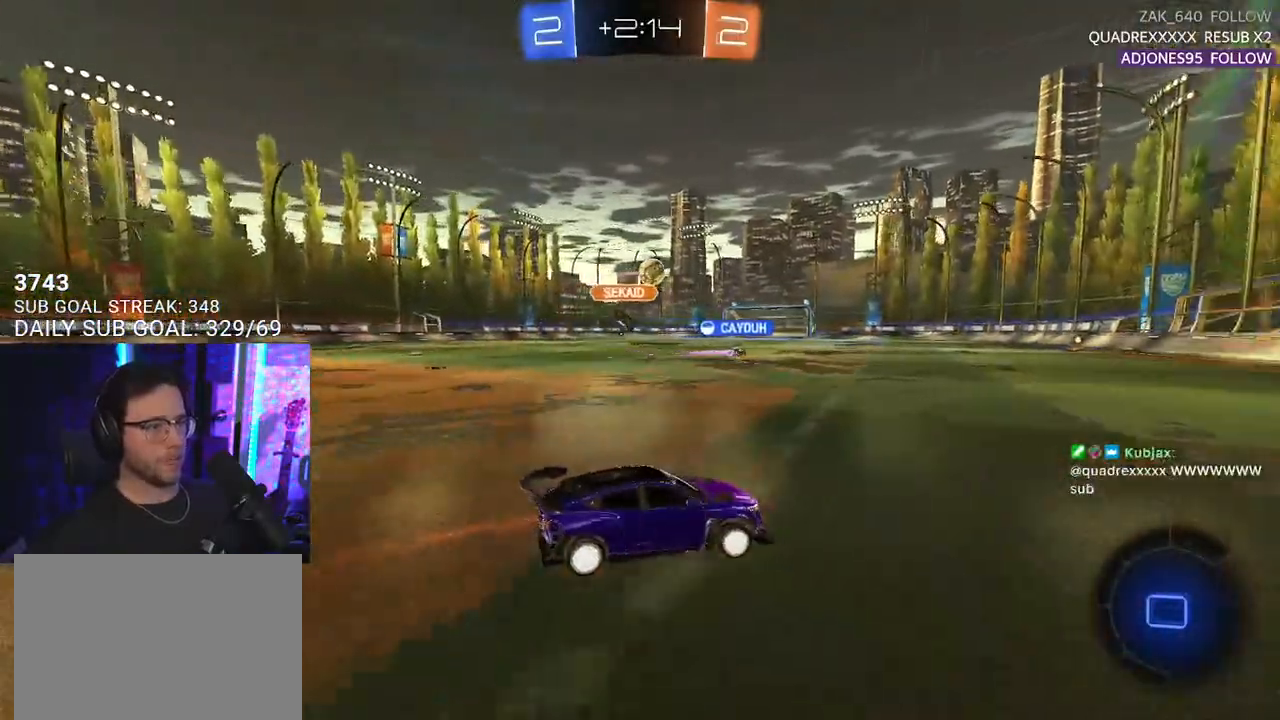
{"buttons": ["R2"], "left_stick": "left", "right_stick": "center", "events": [[467, "left_stick", "left"]]}
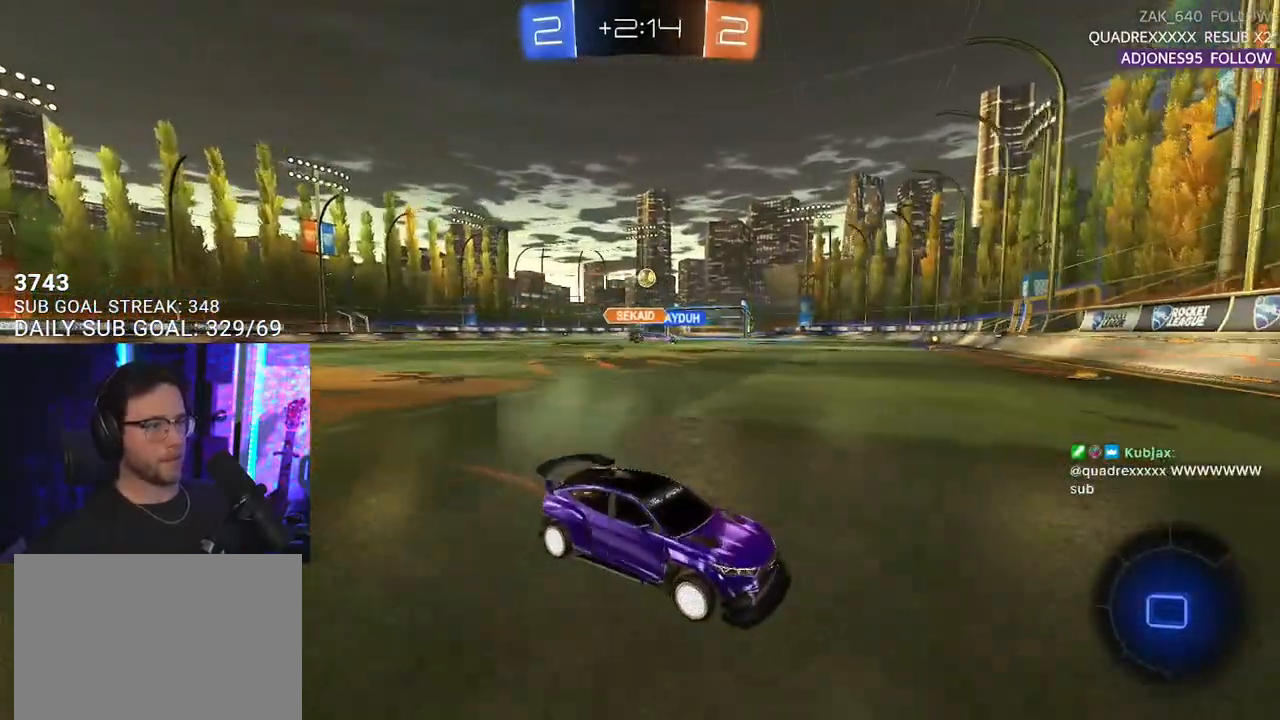
{"buttons": ["R1", "R2"], "left_stick": "left", "right_stick": "center", "events": [[100, "SQUARE", "down"], [200, "SQUARE", "up"], [417, "R1", "down"]]}
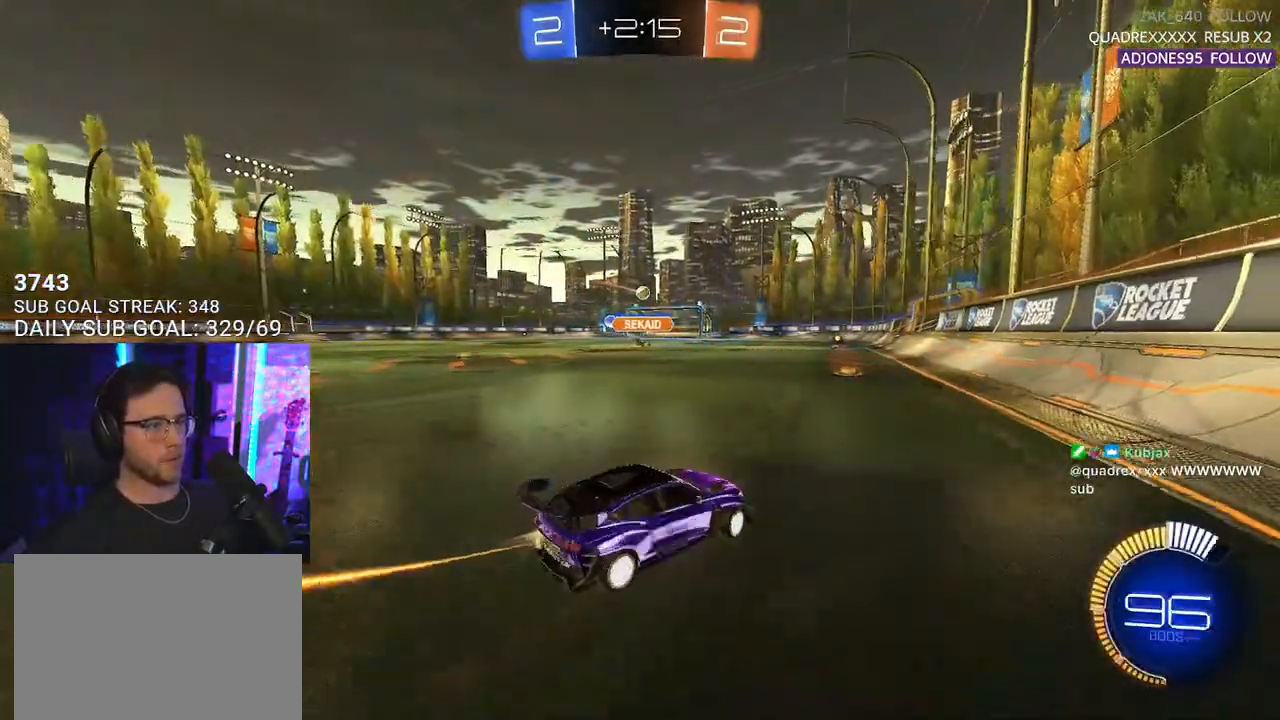
{"buttons": ["L2", "R1", "R2"], "left_stick": "down-left", "right_stick": "center", "events": [[150, "left_stick", "up"], [167, "CROSS", "down"], [217, "L2", "down"], [250, "CROSS", "up"], [250, "left_stick", "up-left"], [300, "CROSS", "down"], [317, "SQUARE", "down"], [350, "L2", "up"], [367, "CROSS", "up"], [367, "left_stick", "down"], [483, "L2", "down"], [483, "SQUARE", "up"], [483, "left_stick", "down-left"]]}
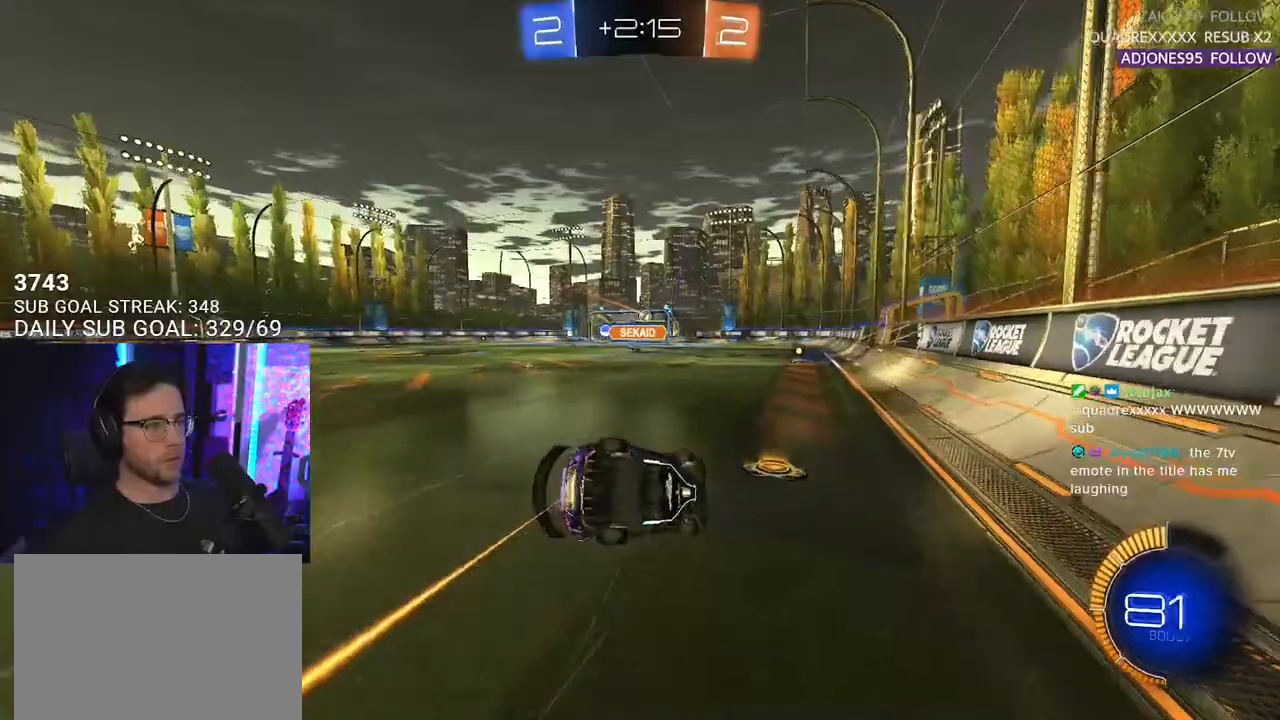
{"buttons": ["L2", "R2"], "left_stick": "down-left", "right_stick": "center", "events": [[200, "R1", "up"]]}
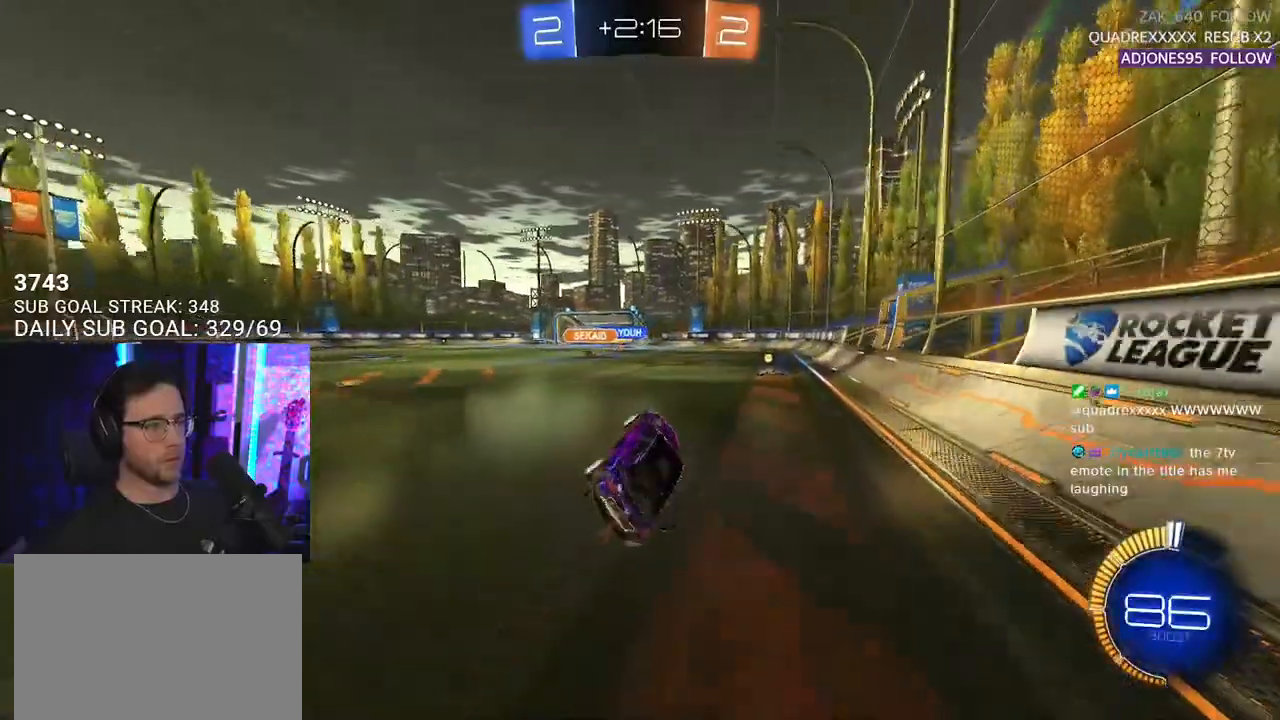
{"buttons": ["R2"], "left_stick": "center", "right_stick": "center", "events": [[50, "left_stick", "center"], [67, "L2", "up"], [300, "left_stick", "right"], [383, "left_stick", "center"]]}
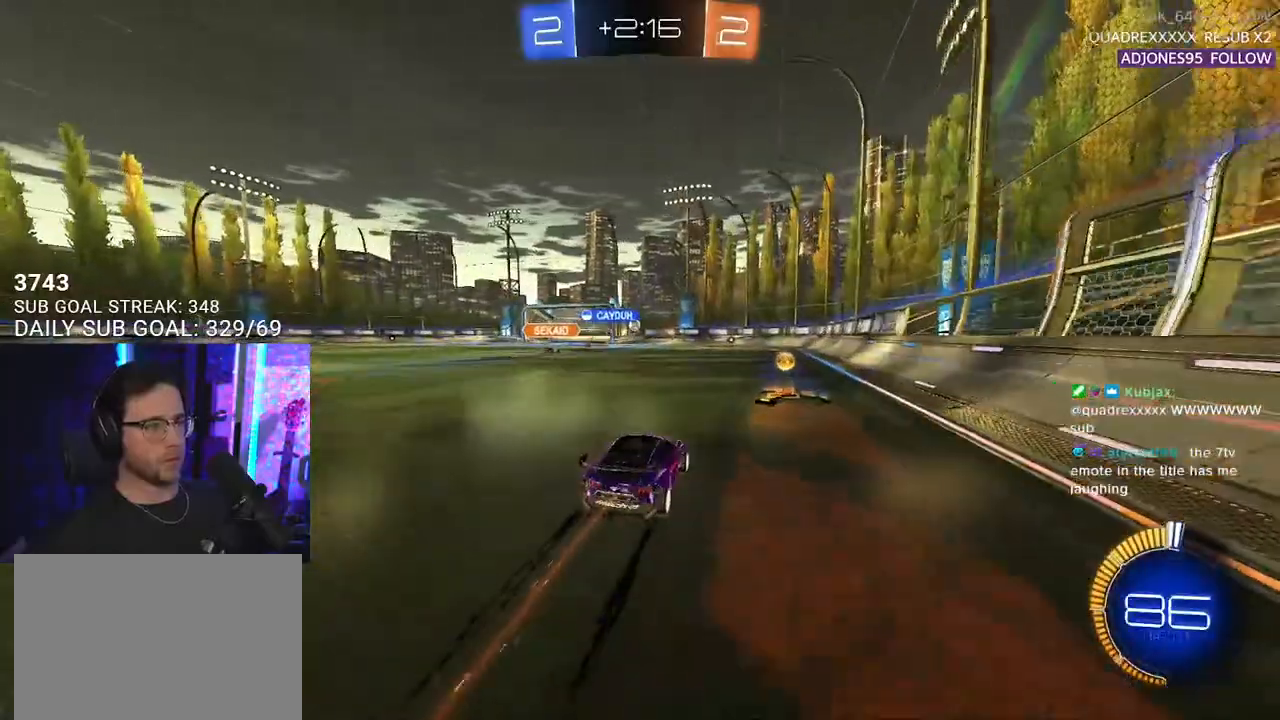
{"buttons": ["R2"], "left_stick": "left", "right_stick": "center", "events": [[167, "R1", "down"], [283, "left_stick", "right"], [383, "left_stick", "center"], [417, "R1", "up"], [450, "left_stick", "left"]]}
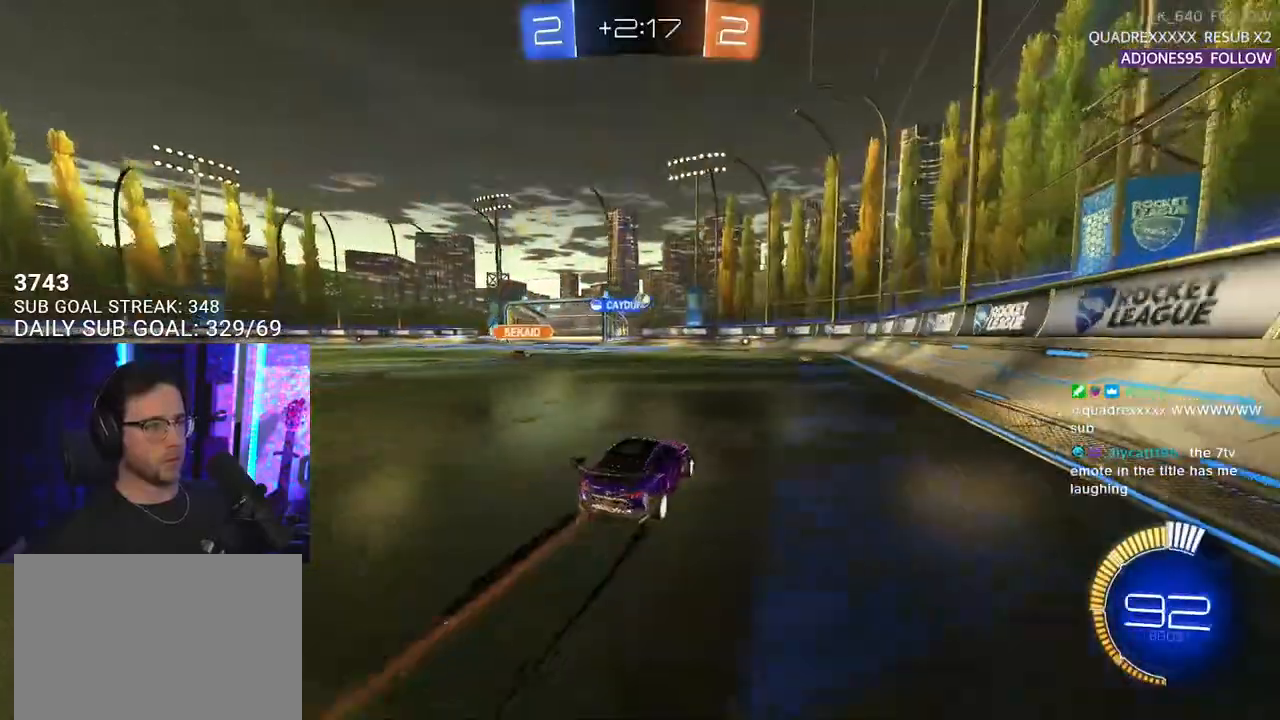
{"buttons": ["R2"], "left_stick": "center", "right_stick": "center", "events": [[50, "left_stick", "center"], [300, "left_stick", "left"], [400, "TRIANGLE", "down"], [467, "TRIANGLE", "up"], [500, "left_stick", "center"]]}
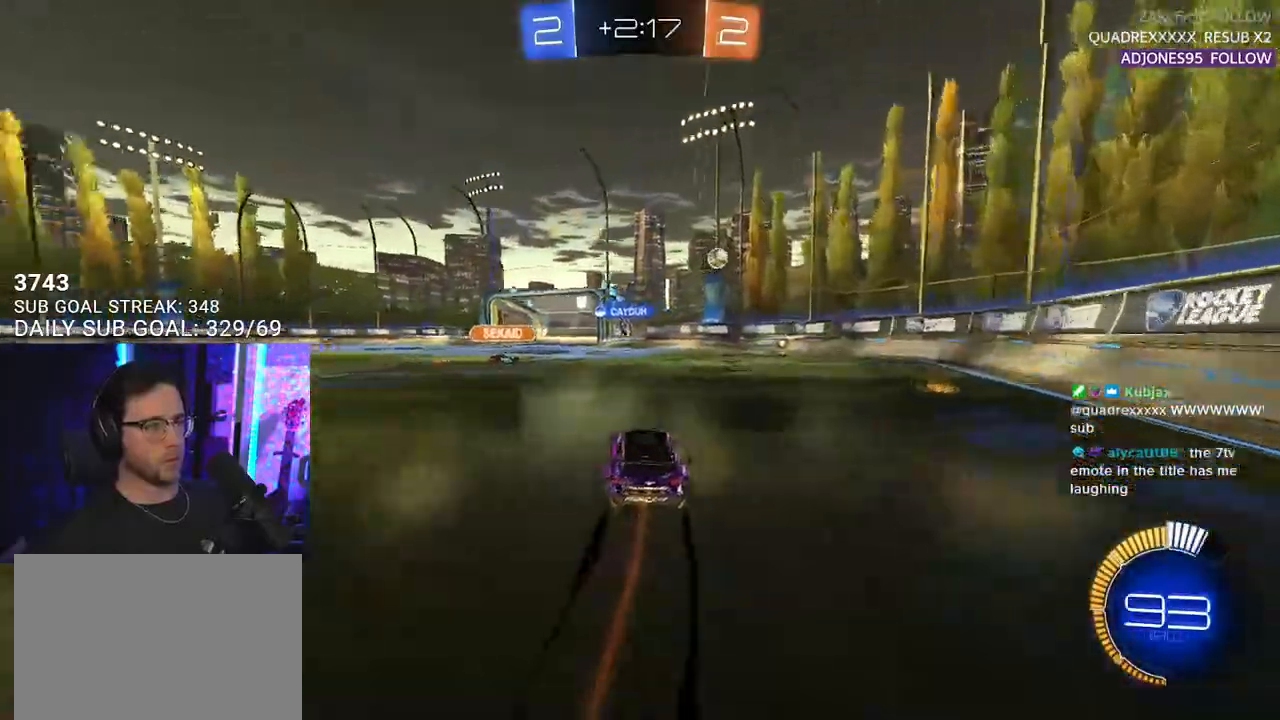
{"buttons": ["R1", "R2"], "left_stick": "center", "right_stick": "center", "events": [[67, "R1", "down"], [117, "left_stick", "right"], [400, "left_stick", "center"], [450, "left_stick", "left"], [500, "left_stick", "center"]]}
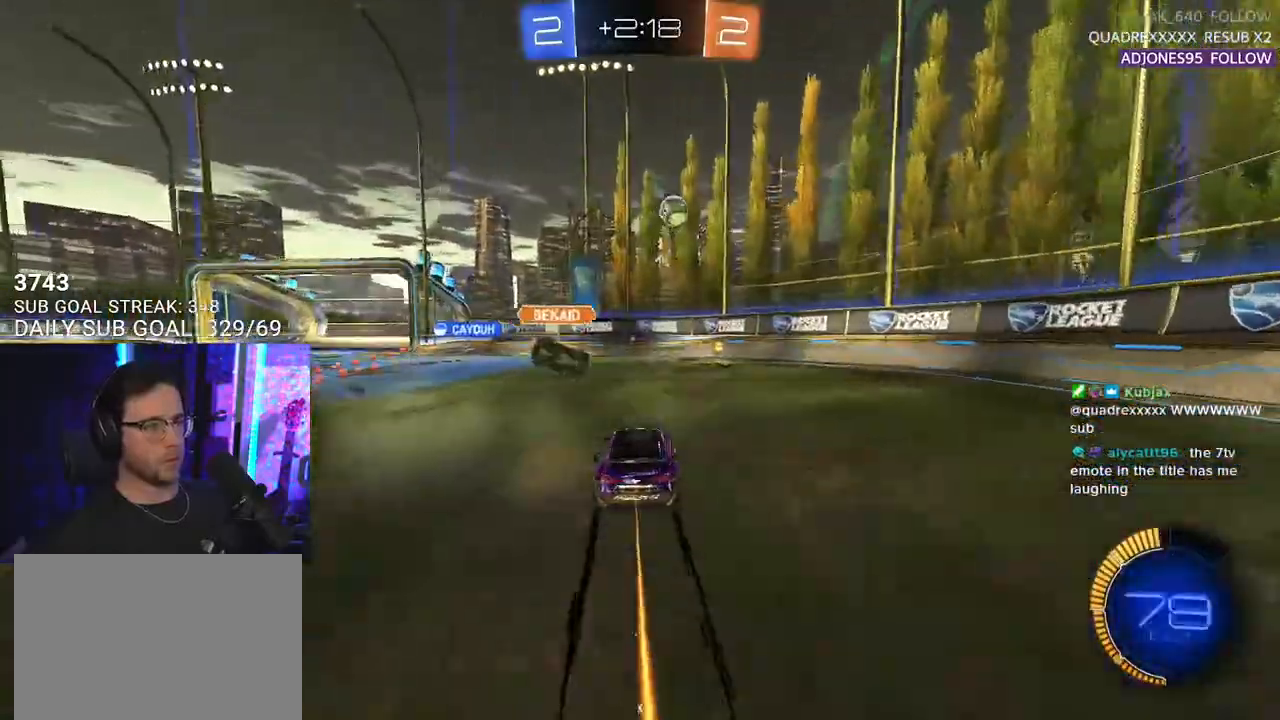
{"buttons": ["R2"], "left_stick": "center", "right_stick": "center", "events": [[17, "left_stick", "right"], [200, "R1", "up"], [350, "left_stick", "left"], [483, "left_stick", "center"]]}
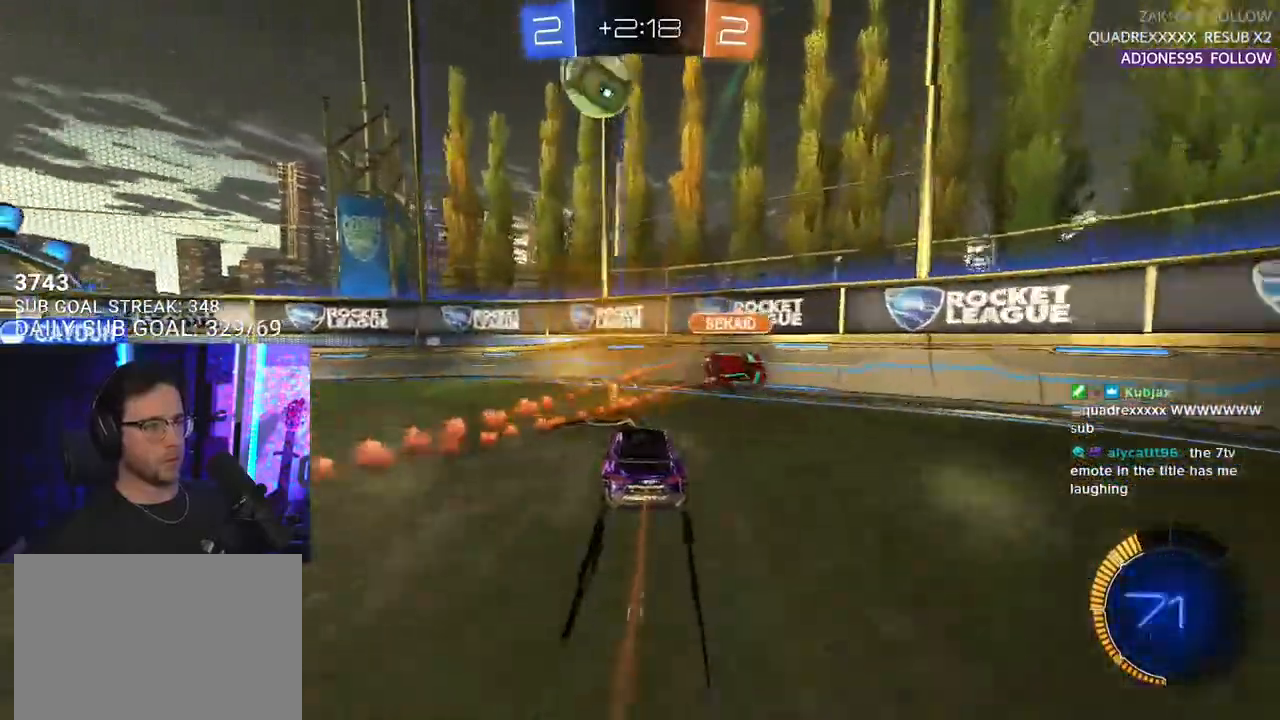
{"buttons": ["SQUARE", "R2"], "left_stick": "left", "right_stick": "center", "events": [[50, "TRIANGLE", "down"], [83, "left_stick", "down-left"], [150, "TRIANGLE", "up"], [217, "left_stick", "center"], [383, "left_stick", "left"], [467, "SQUARE", "down"]]}
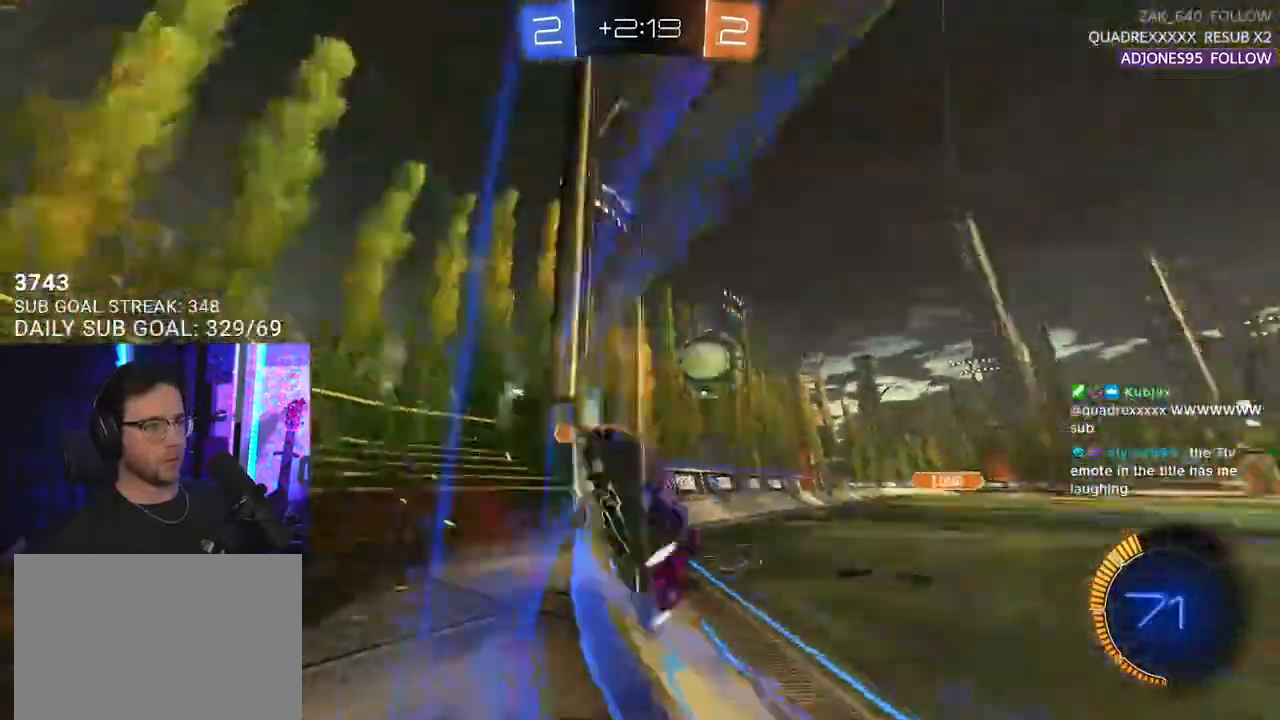
{"buttons": ["R2"], "left_stick": "left", "right_stick": "center", "events": [[150, "SQUARE", "up"]]}
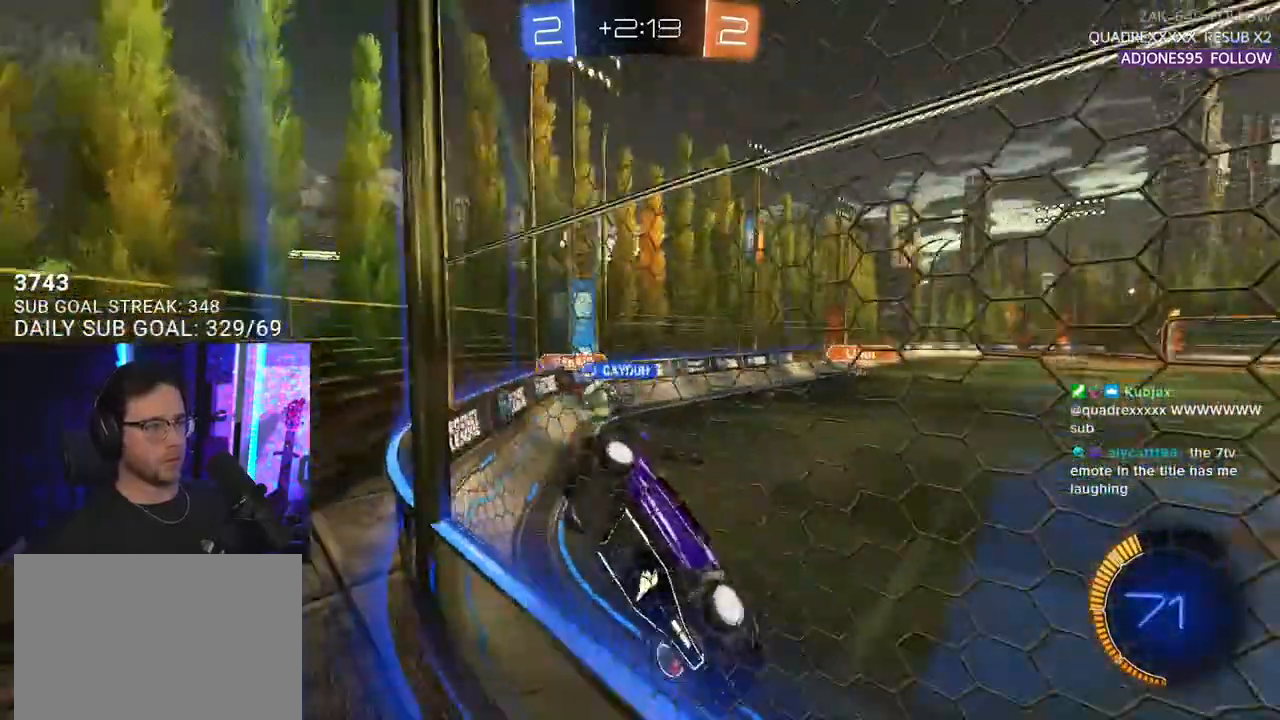
{"buttons": ["R2"], "left_stick": "up-right", "right_stick": "center", "events": [[500, "left_stick", "up-right"]]}
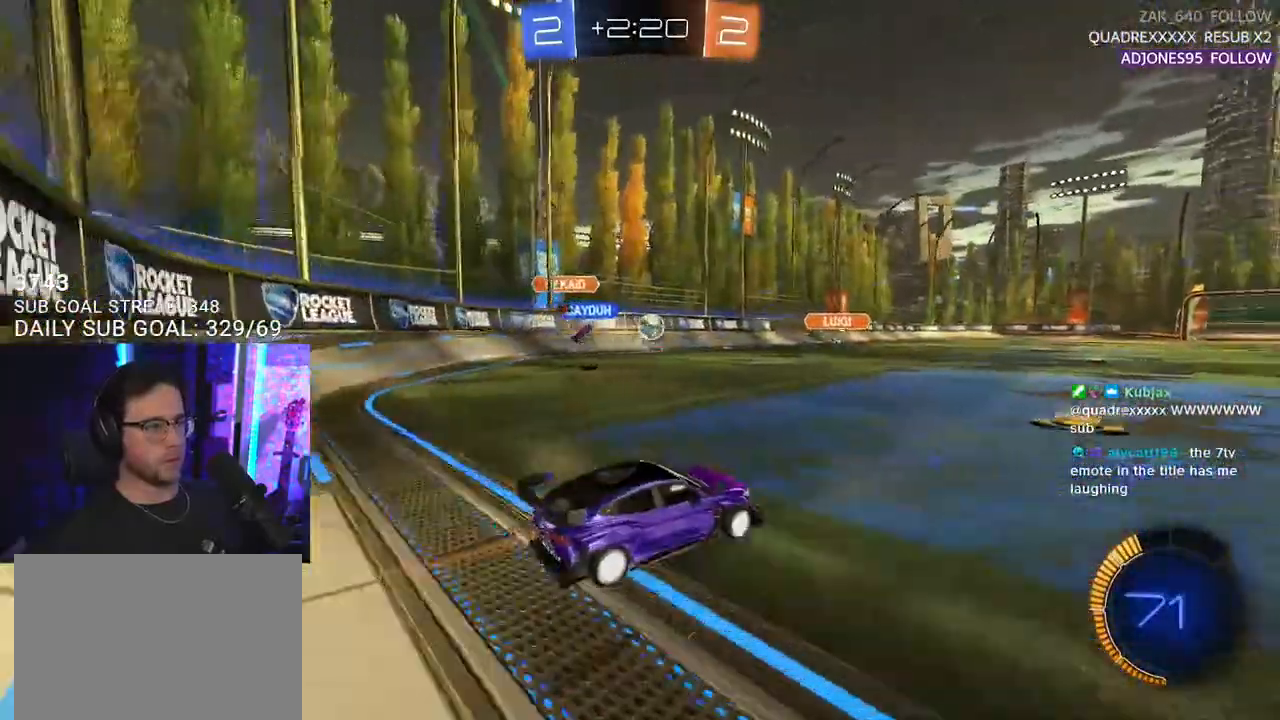
{"buttons": ["R2"], "left_stick": "center", "right_stick": "center", "events": [[283, "left_stick", "left"], [467, "left_stick", "center"]]}
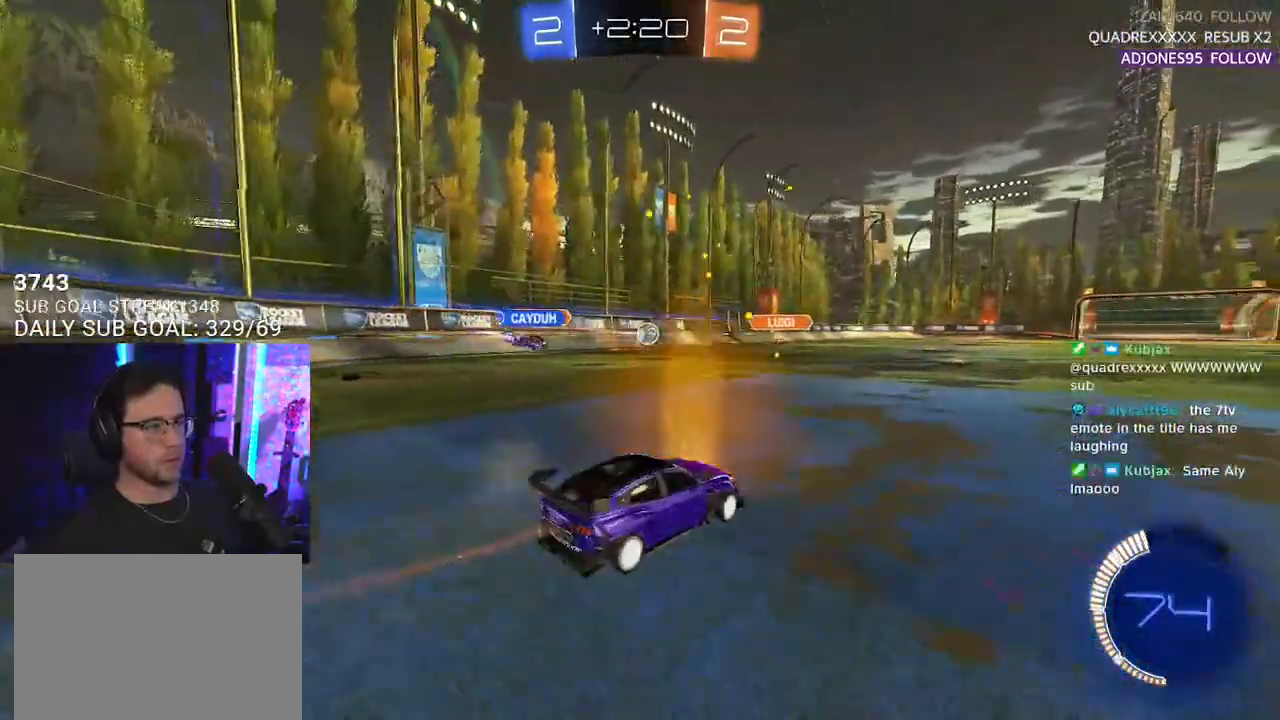
{"buttons": ["SQUARE", "R2"], "left_stick": "left", "right_stick": "center", "events": [[250, "left_stick", "left"], [317, "SQUARE", "down"]]}
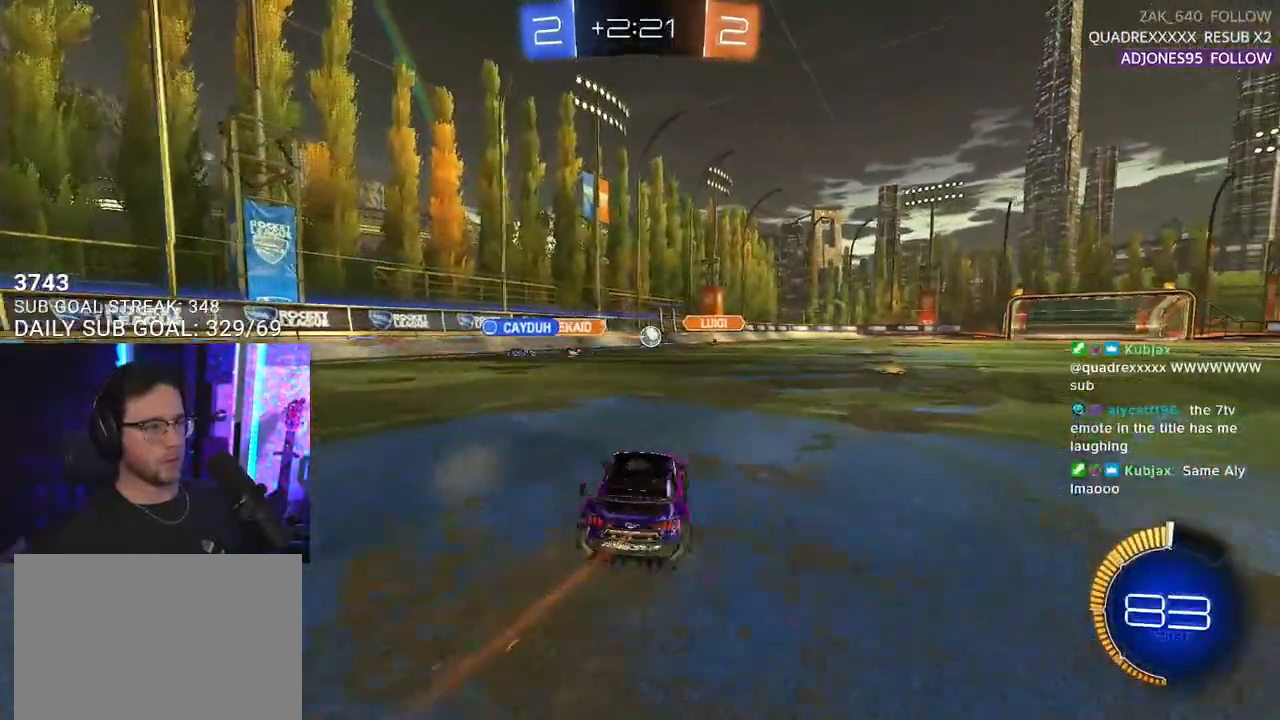
{"buttons": ["R2"], "left_stick": "left", "right_stick": "center", "events": [[17, "SQUARE", "up"]]}
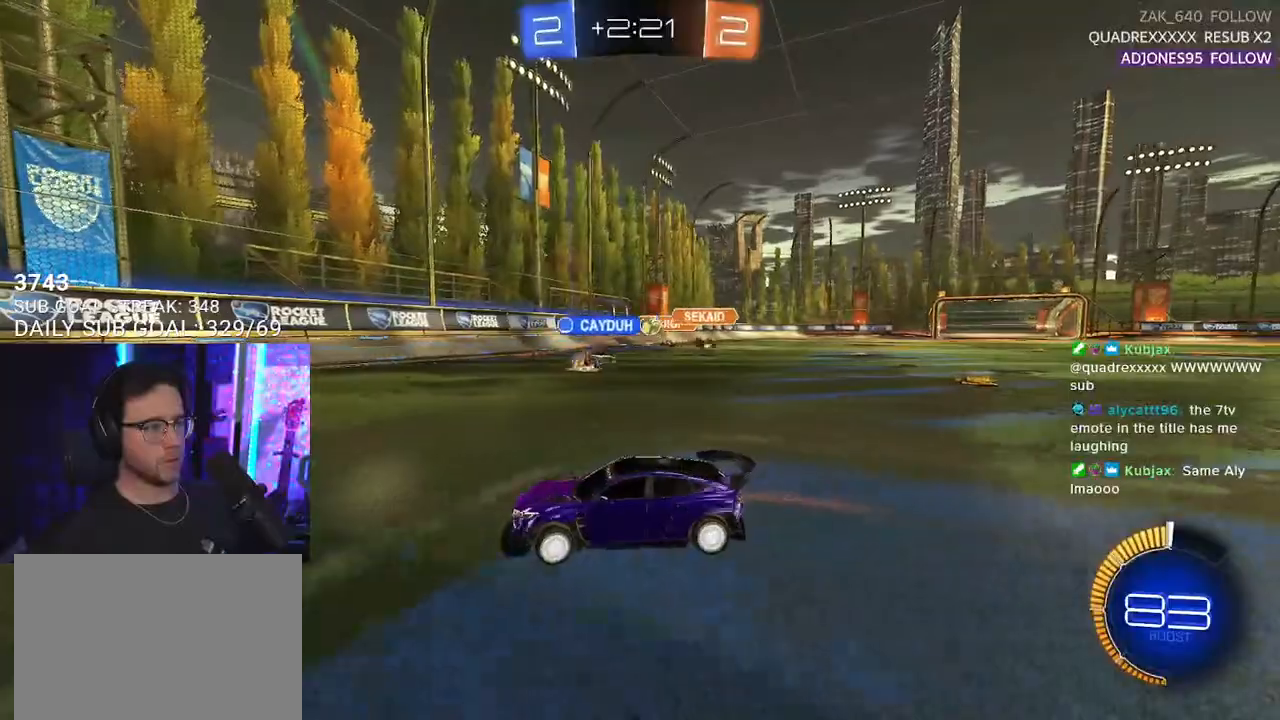
{"buttons": ["R2"], "left_stick": "right", "right_stick": "center", "events": [[267, "left_stick", "center"], [350, "left_stick", "right"]]}
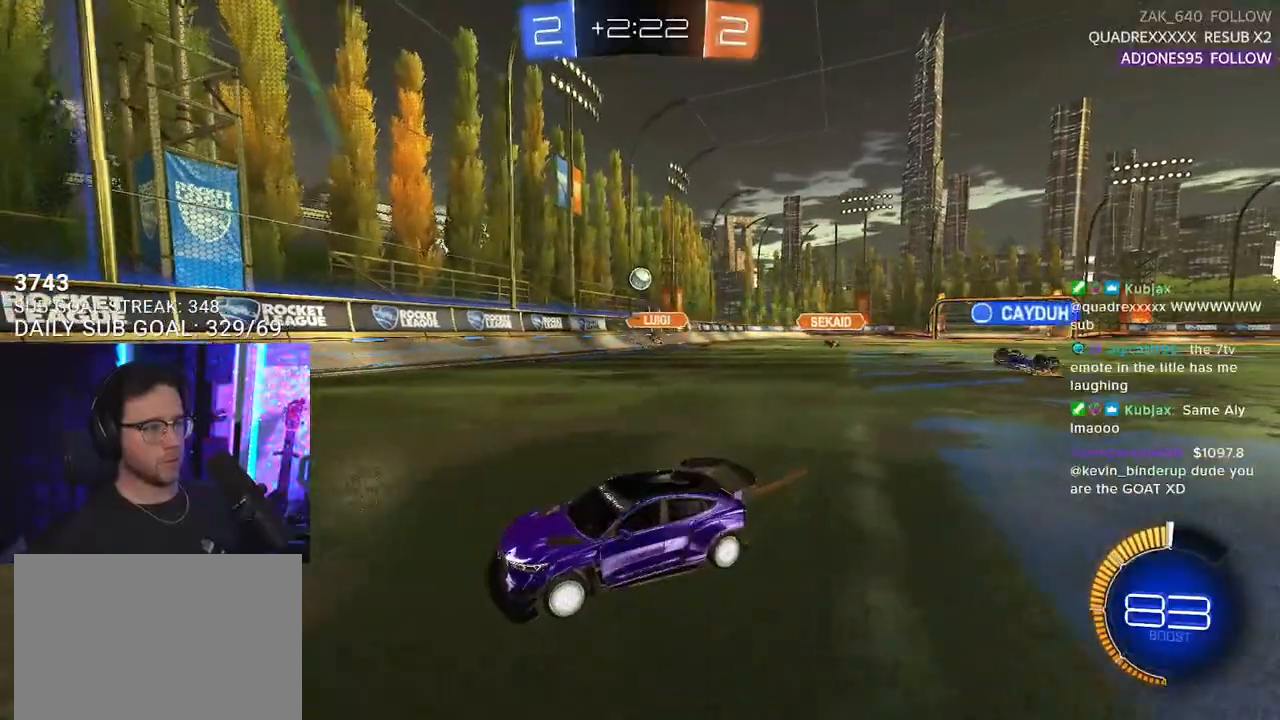
{"buttons": ["SQUARE", "R2"], "left_stick": "left", "right_stick": "center", "events": [[17, "SQUARE", "down"], [250, "SQUARE", "up"], [317, "left_stick", "left"], [467, "SQUARE", "down"]]}
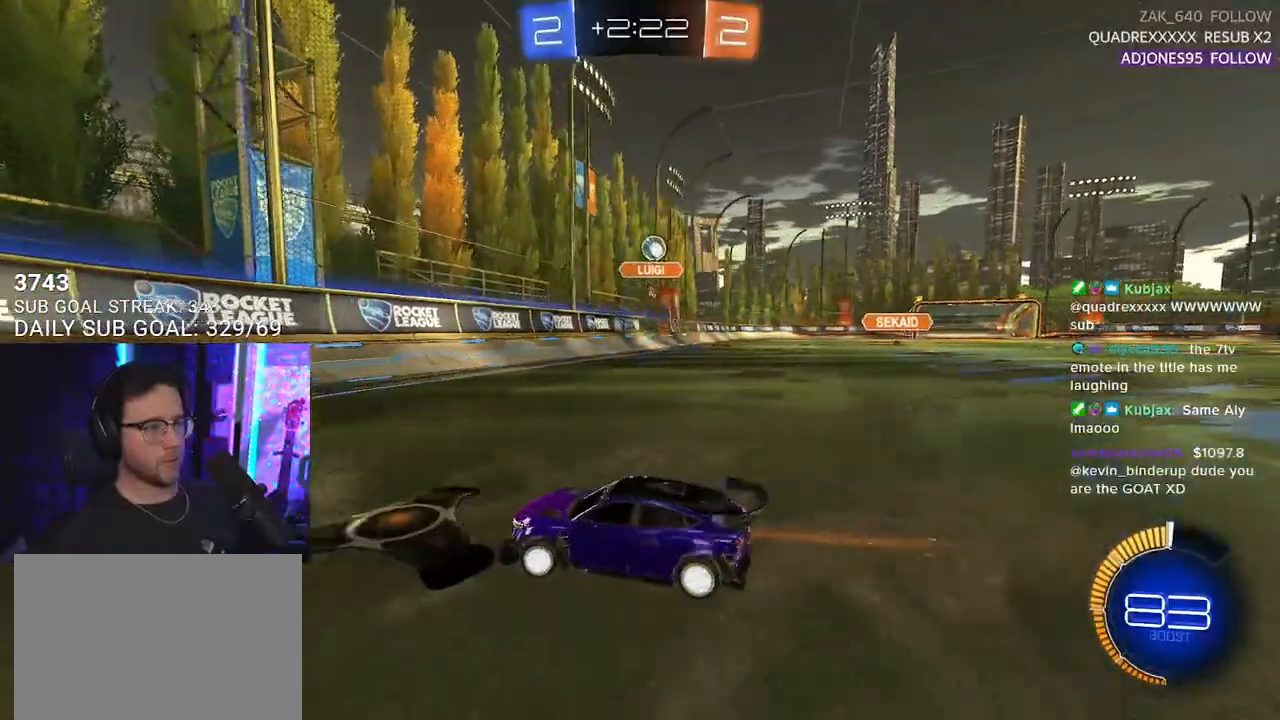
{"buttons": ["R2"], "left_stick": "left", "right_stick": "center", "events": [[67, "SQUARE", "up"]]}
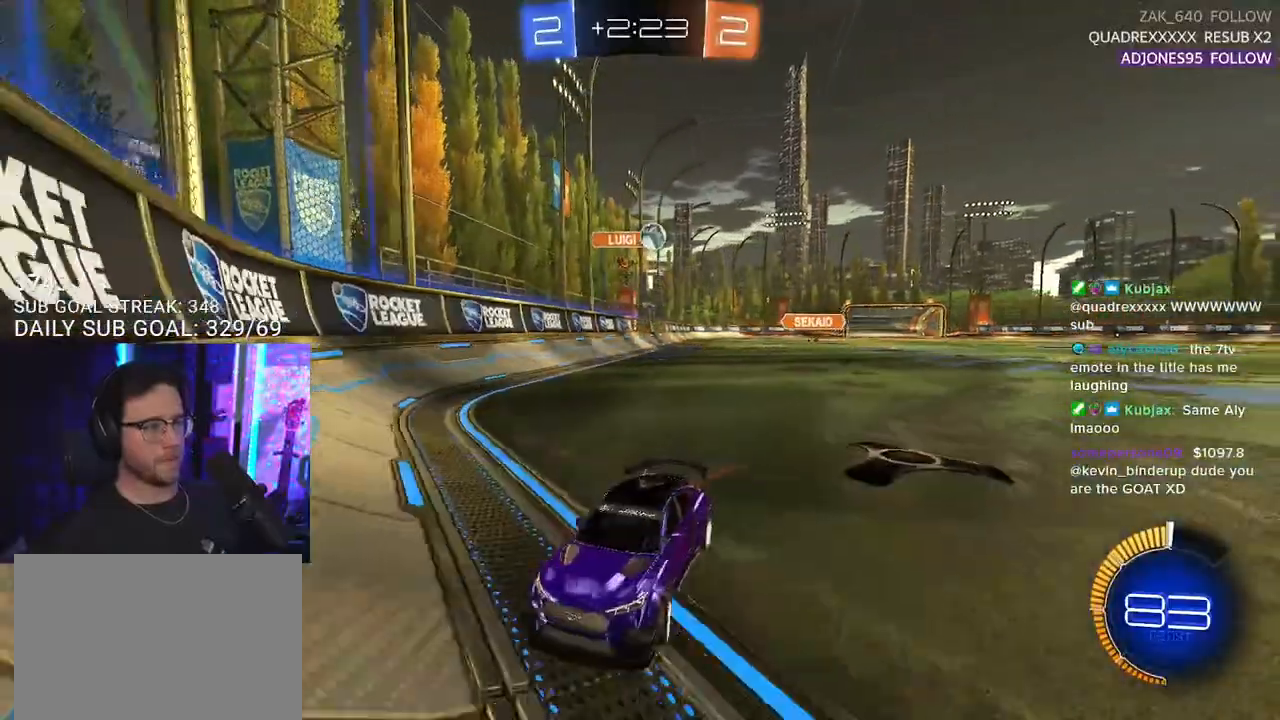
{"buttons": ["R2"], "left_stick": "left", "right_stick": "center", "events": [[200, "SQUARE", "down"], [400, "SQUARE", "up"]]}
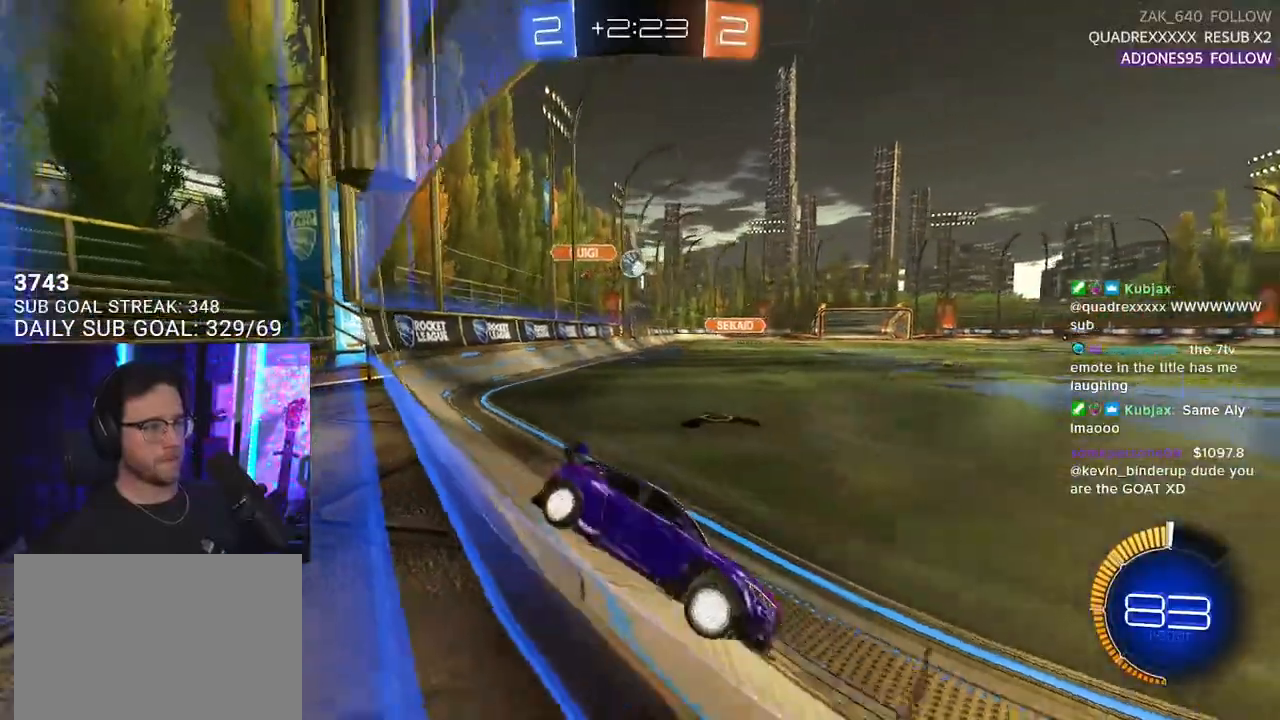
{"buttons": ["R2"], "left_stick": "right", "right_stick": "center", "events": [[483, "left_stick", "right"]]}
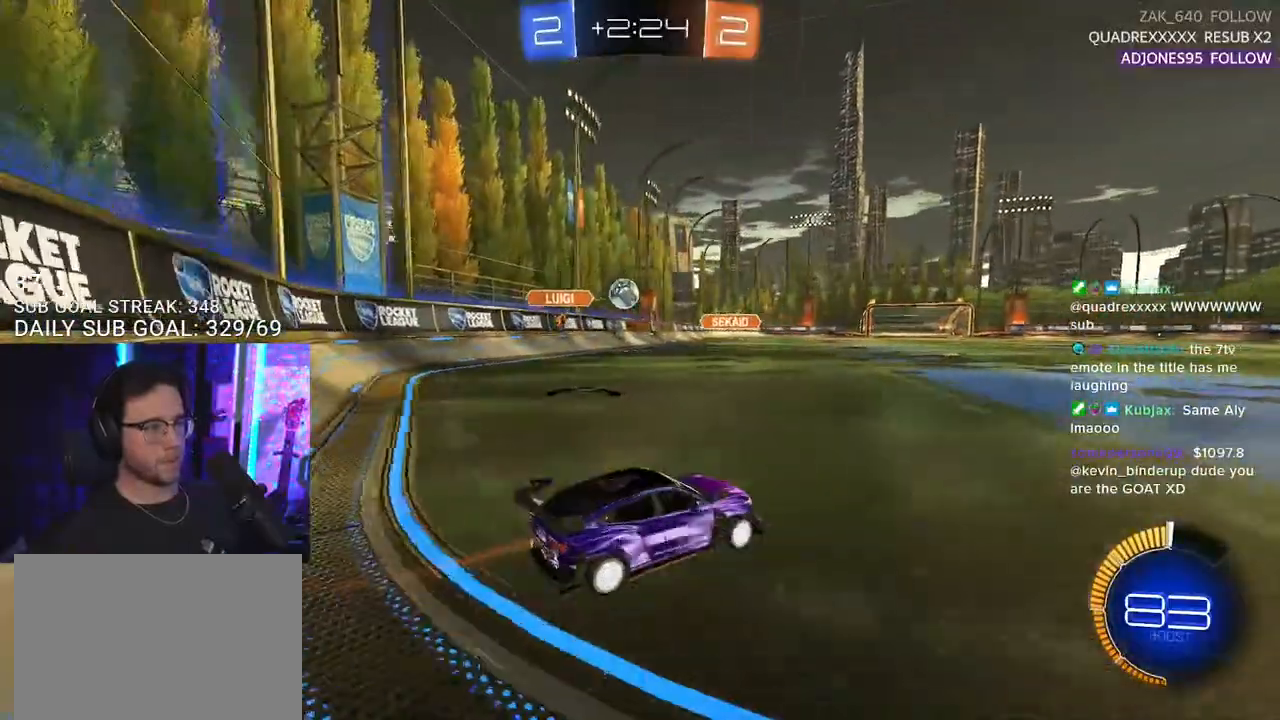
{"buttons": ["R2"], "left_stick": "right", "right_stick": "center", "events": []}
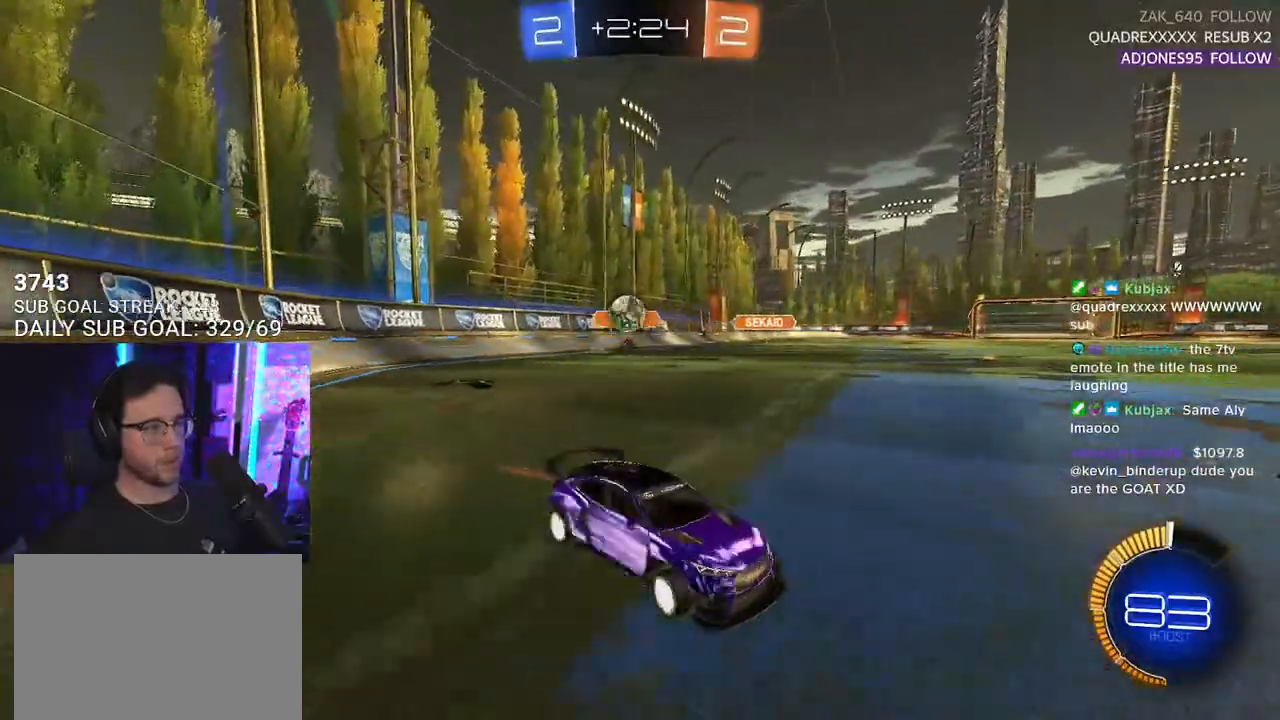
{"buttons": ["R1", "R2"], "left_stick": "down-left", "right_stick": "center", "events": [[117, "R1", "down"], [350, "left_stick", "center"], [450, "left_stick", "down-left"]]}
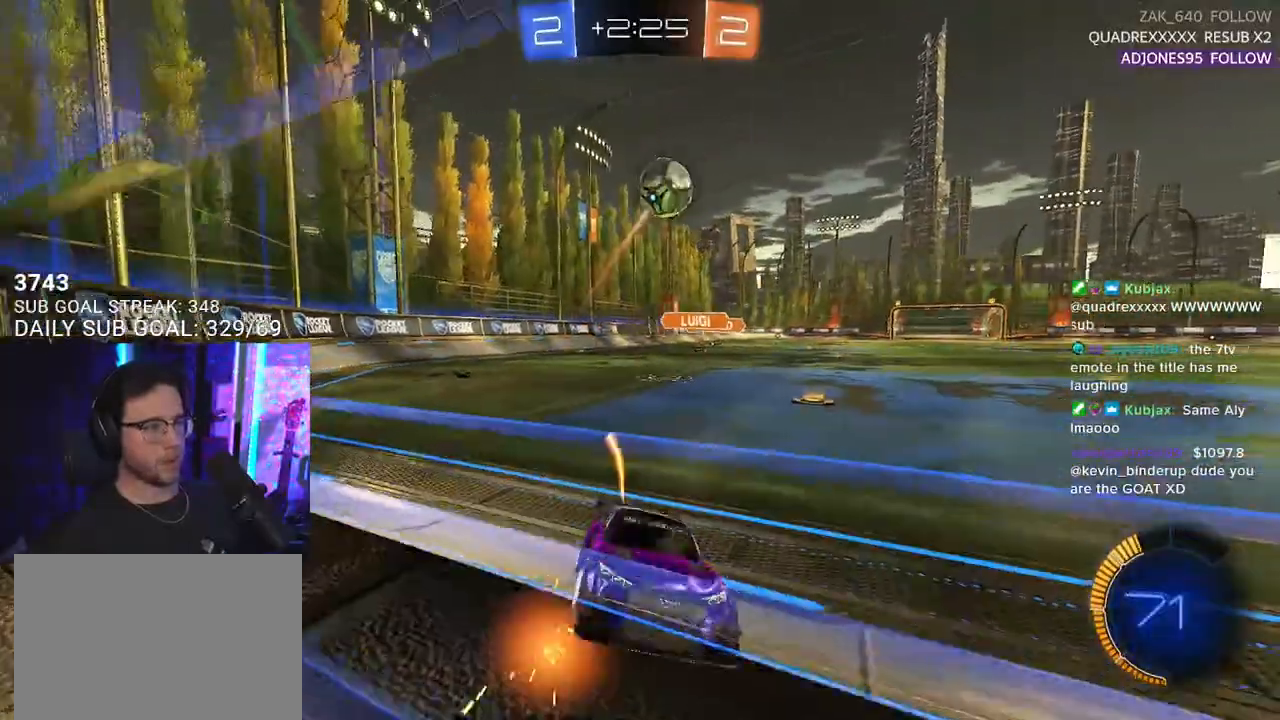
{"buttons": ["CROSS", "R1", "R2", "L3"], "left_stick": "left", "right_stick": "center", "events": [[117, "left_stick", "center"], [367, "left_stick", "down-left"], [400, "CROSS", "down"], [400, "L3", "down"], [500, "left_stick", "left"]]}
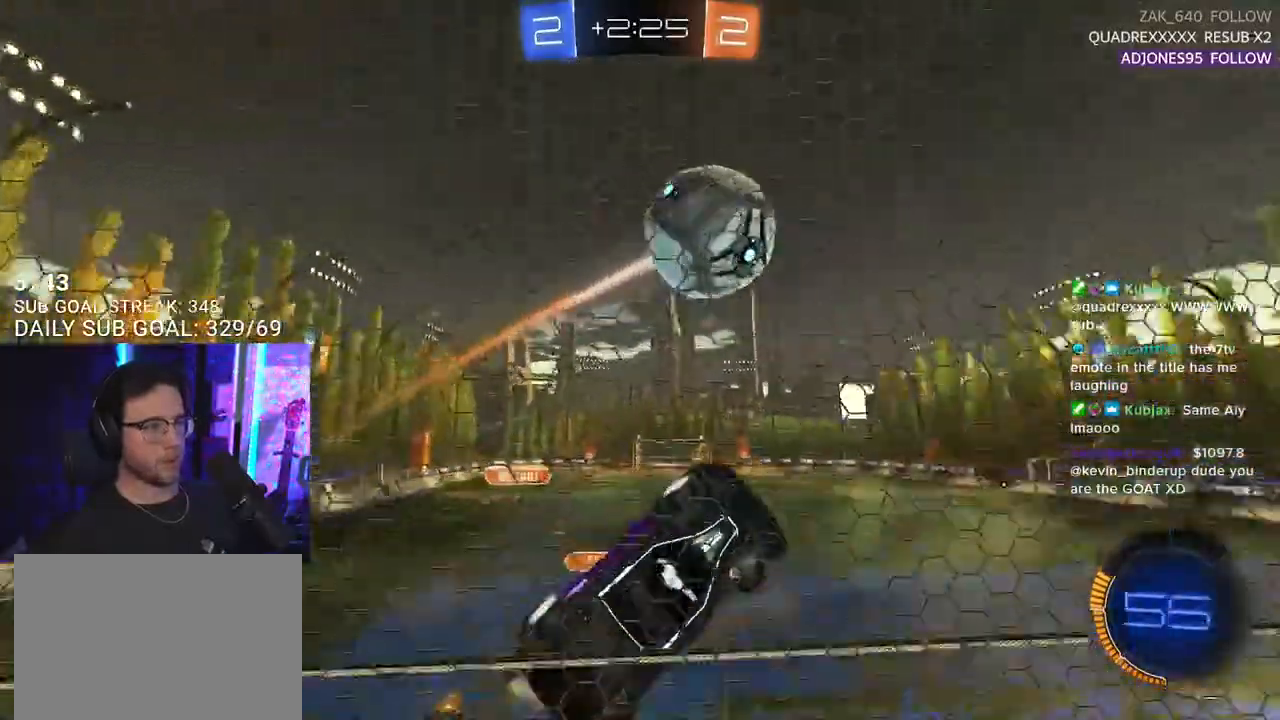
{"buttons": ["SQUARE", "R2"], "left_stick": "down", "right_stick": "center", "events": [[83, "CROSS", "up"], [200, "CROSS", "down"], [200, "L3", "up"], [200, "left_stick", "up"], [267, "SQUARE", "down"], [317, "CROSS", "up"], [367, "left_stick", "down"], [400, "R1", "up"]]}
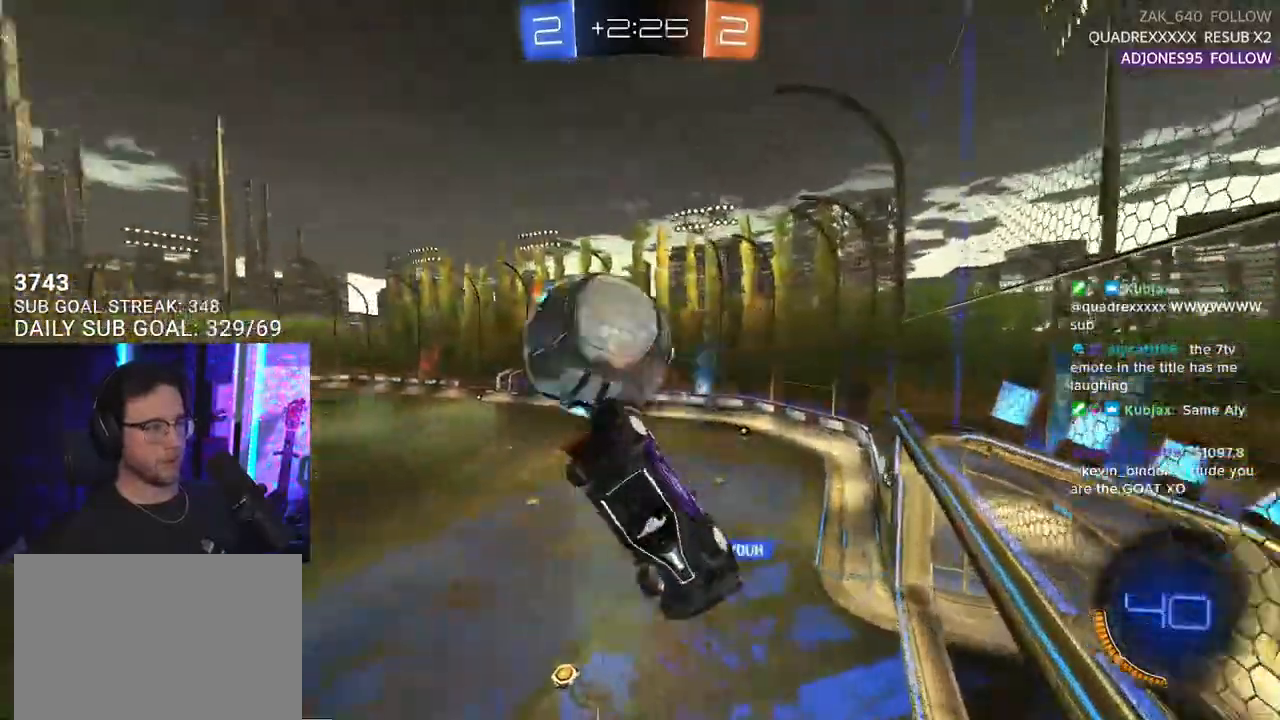
{"buttons": ["R2"], "left_stick": "down-left", "right_stick": "center", "events": [[100, "left_stick", "left"], [150, "SQUARE", "up"], [467, "left_stick", "down-left"]]}
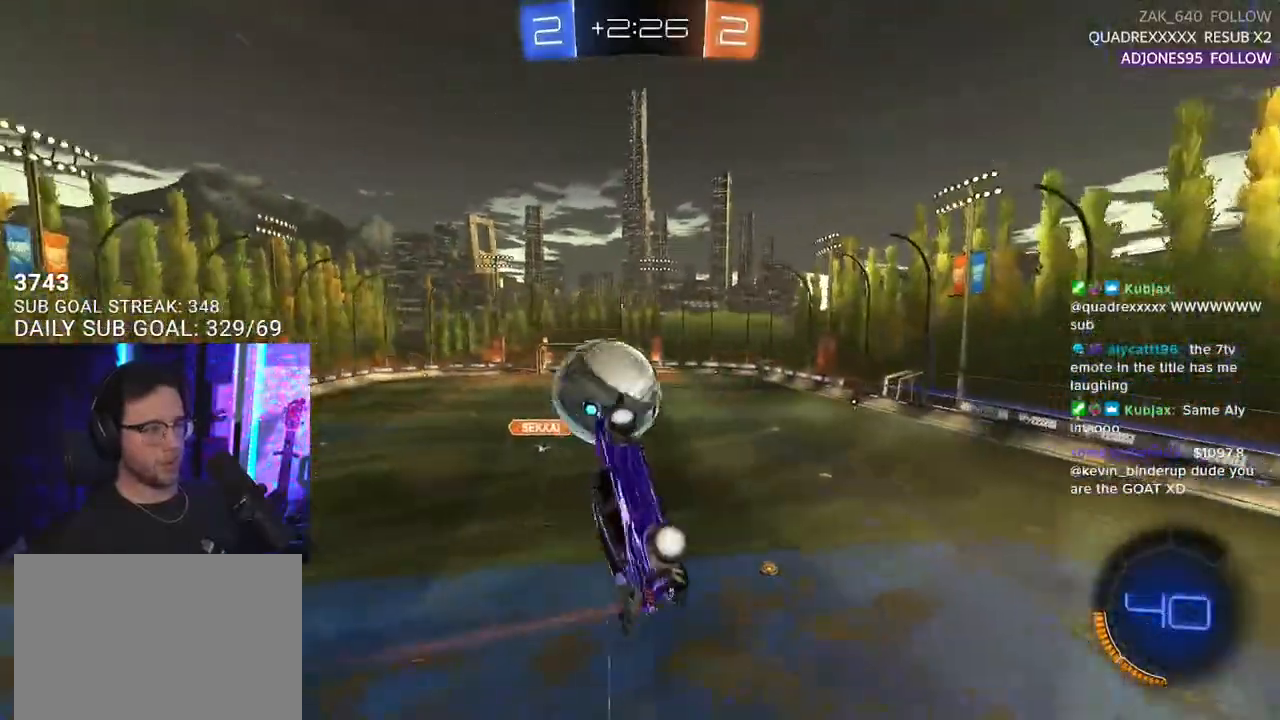
{"buttons": ["L2", "R1", "R2"], "left_stick": "left", "right_stick": "center", "events": [[17, "L3", "down"], [183, "L3", "up"], [200, "left_stick", "left"], [417, "L2", "down"], [450, "R1", "down"]]}